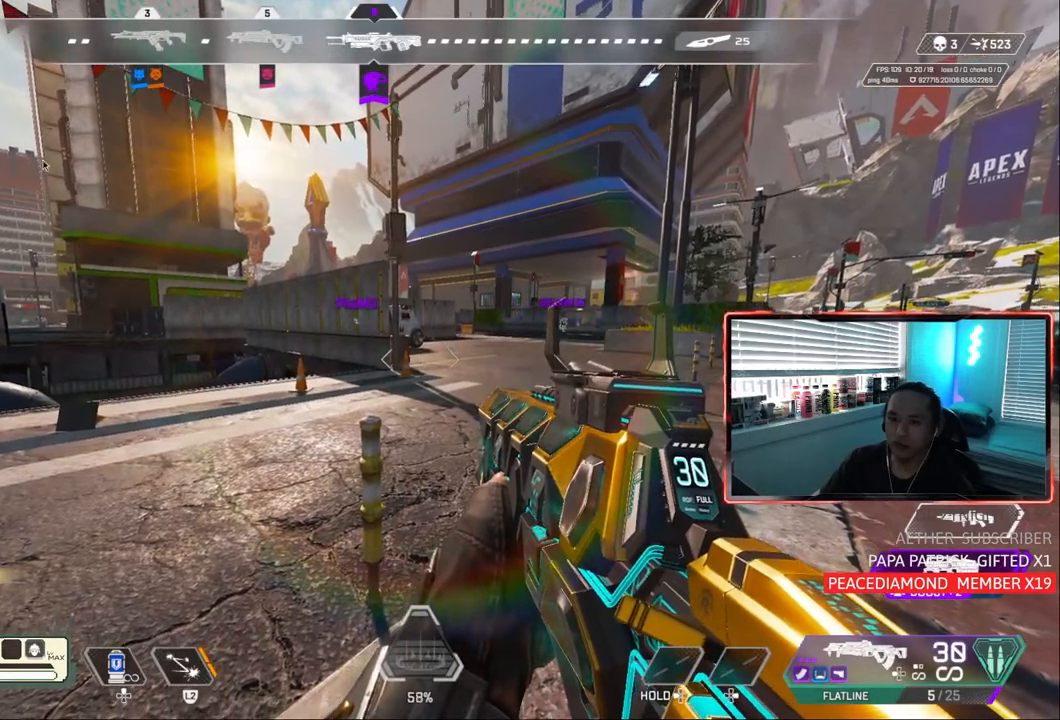
Gameplay with a controller (PlayStation layout); each line is a JSON object with the inputs held at the frame after it (dt_ms = milliseconds from this image to that frame). "events" lists button and stick changes between this image and that frame as [ms after this image, input, new state], when the widget could be followed in between. Not read: L3.
{"dt_ms": 500, "buttons": [], "left_stick": "center", "right_stick": "center", "events": []}
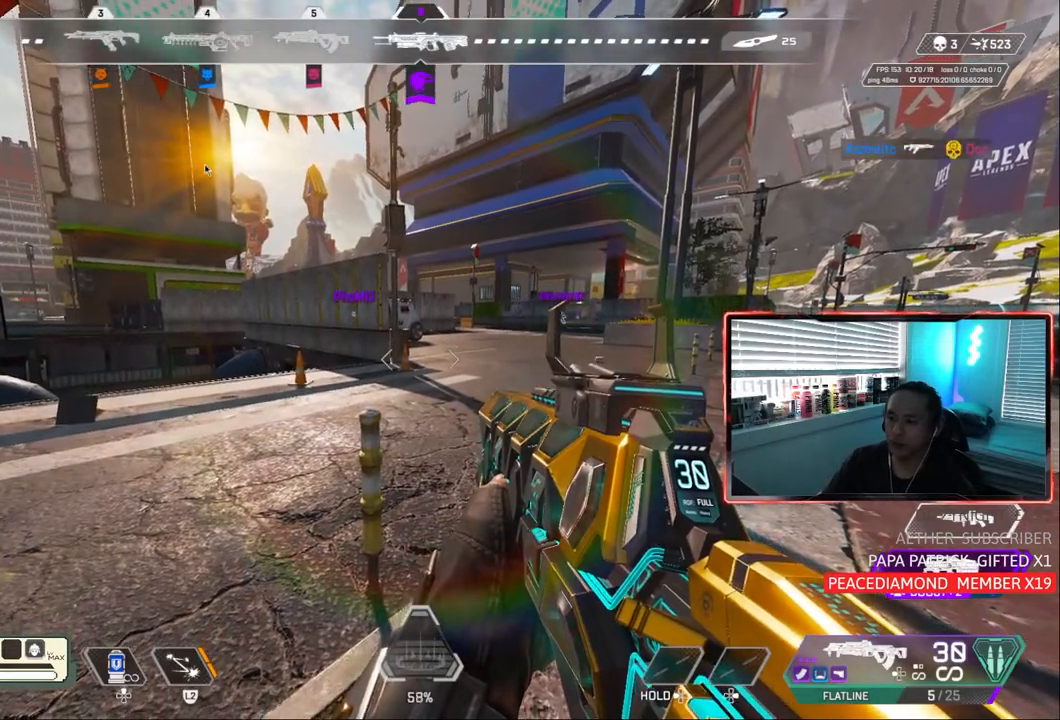
{"dt_ms": 500, "buttons": [], "left_stick": "center", "right_stick": "center", "events": []}
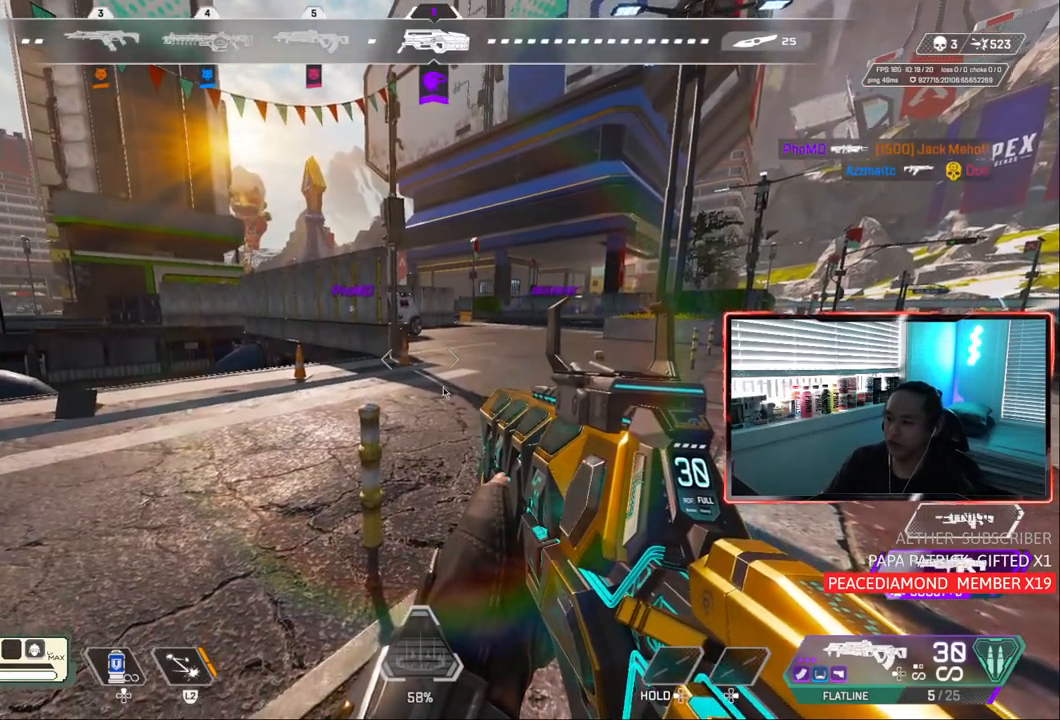
{"dt_ms": 500, "buttons": [], "left_stick": "center", "right_stick": "center", "events": []}
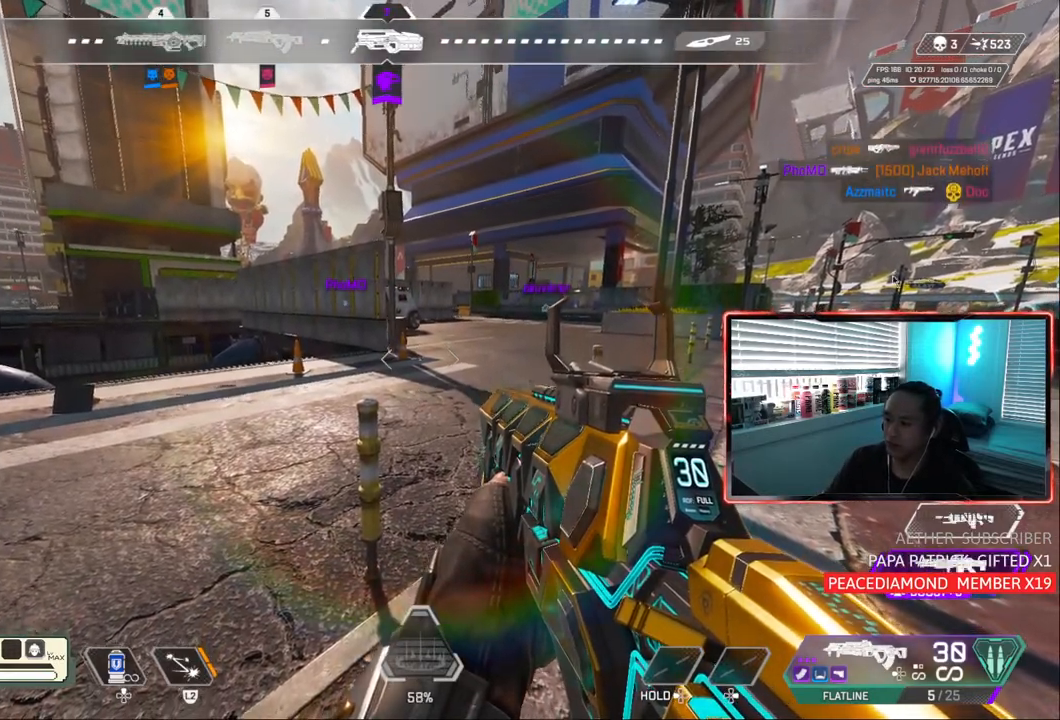
{"dt_ms": 500, "buttons": [], "left_stick": "center", "right_stick": "center", "events": []}
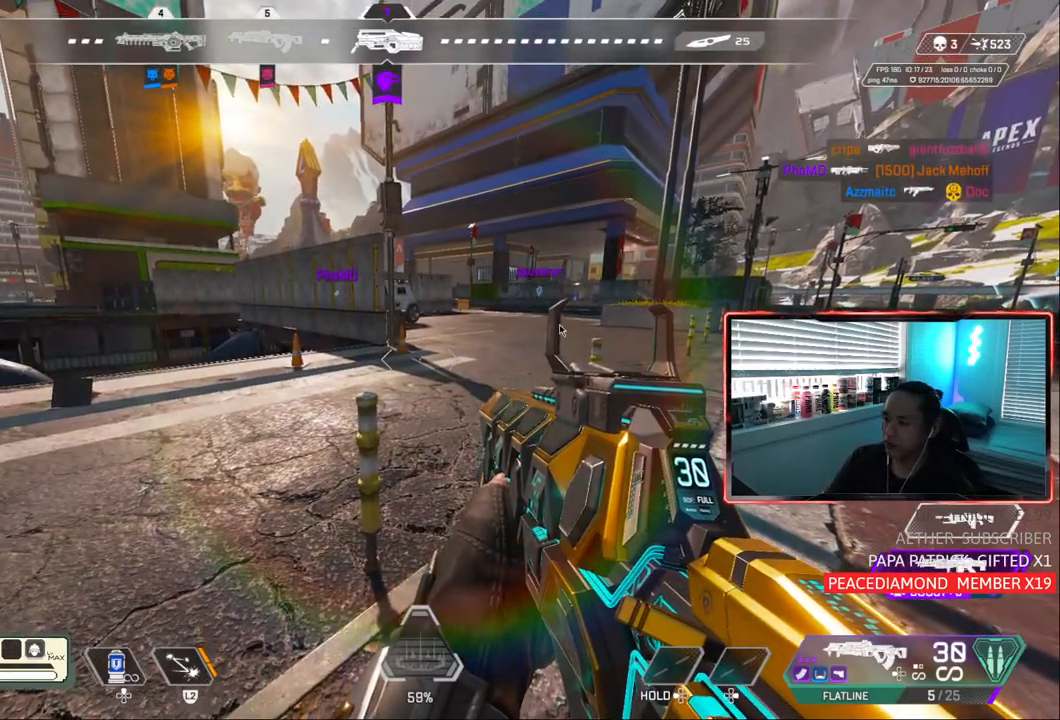
{"dt_ms": 500, "buttons": [], "left_stick": "center", "right_stick": "center", "events": []}
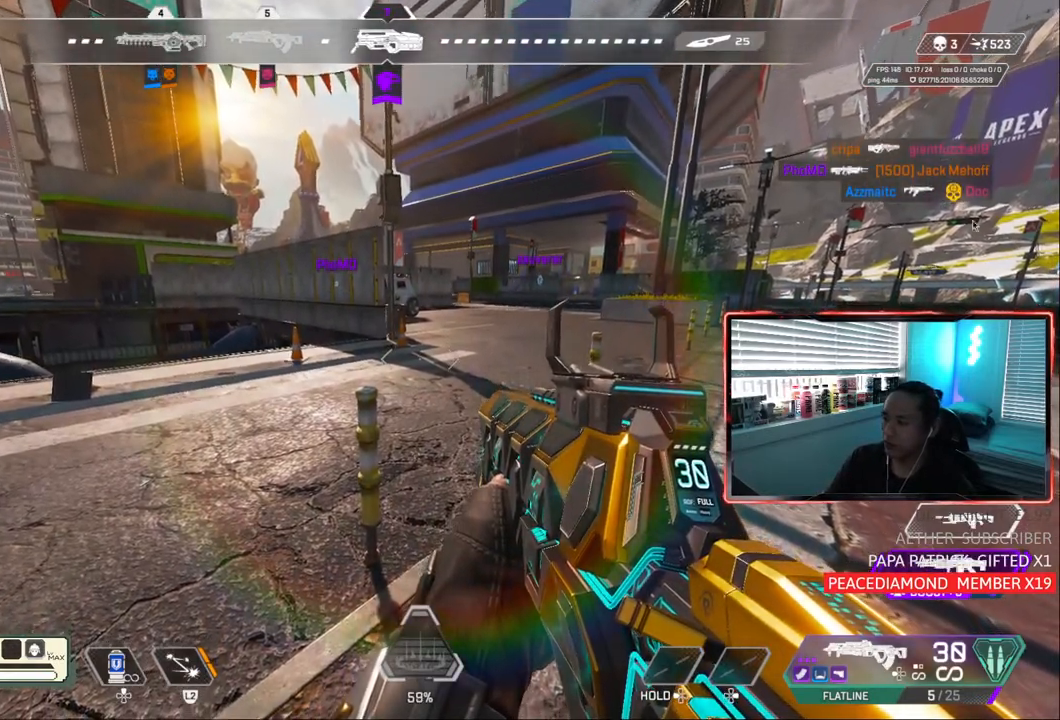
{"dt_ms": 500, "buttons": [], "left_stick": "center", "right_stick": "center", "events": []}
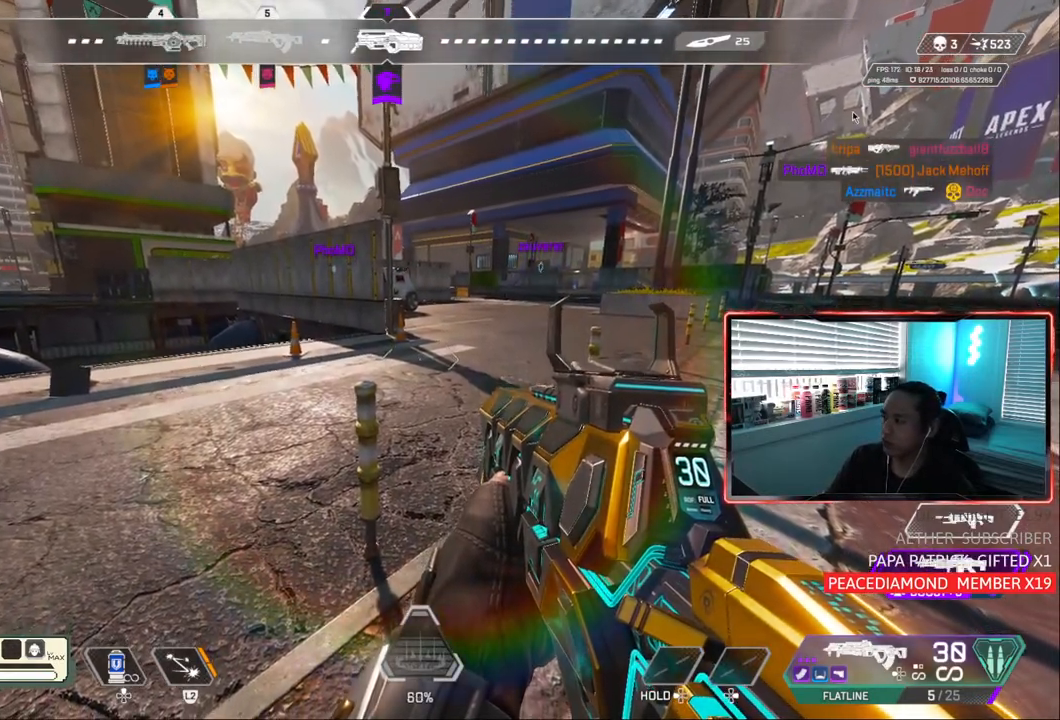
{"dt_ms": 500, "buttons": [], "left_stick": "center", "right_stick": "center", "events": []}
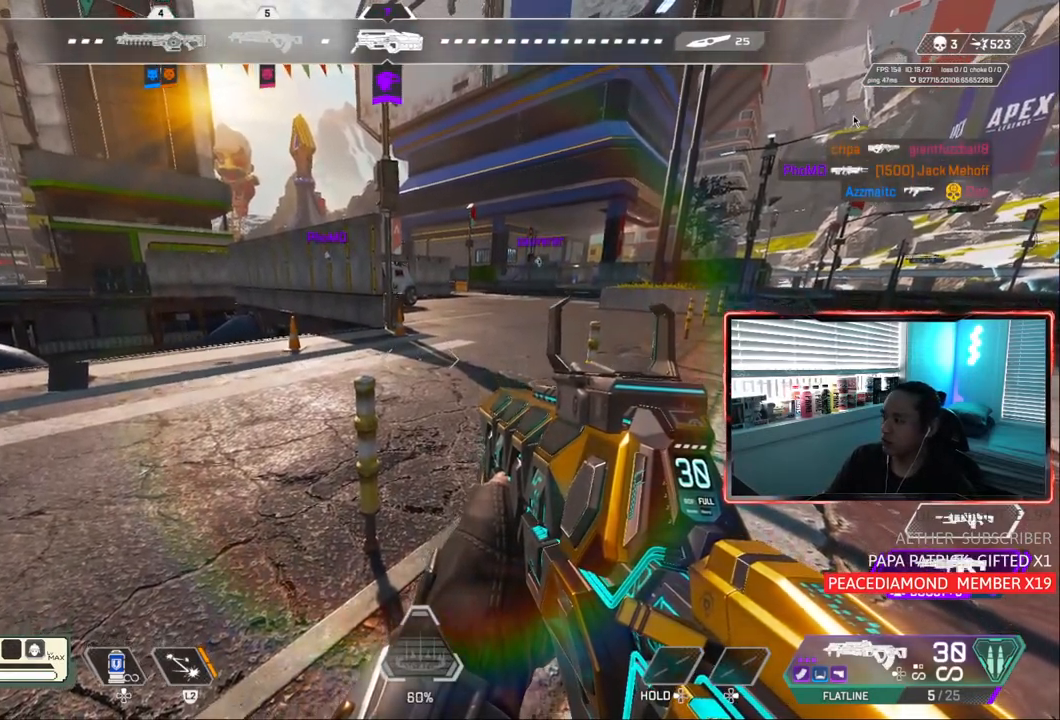
{"dt_ms": 500, "buttons": [], "left_stick": "center", "right_stick": "center", "events": []}
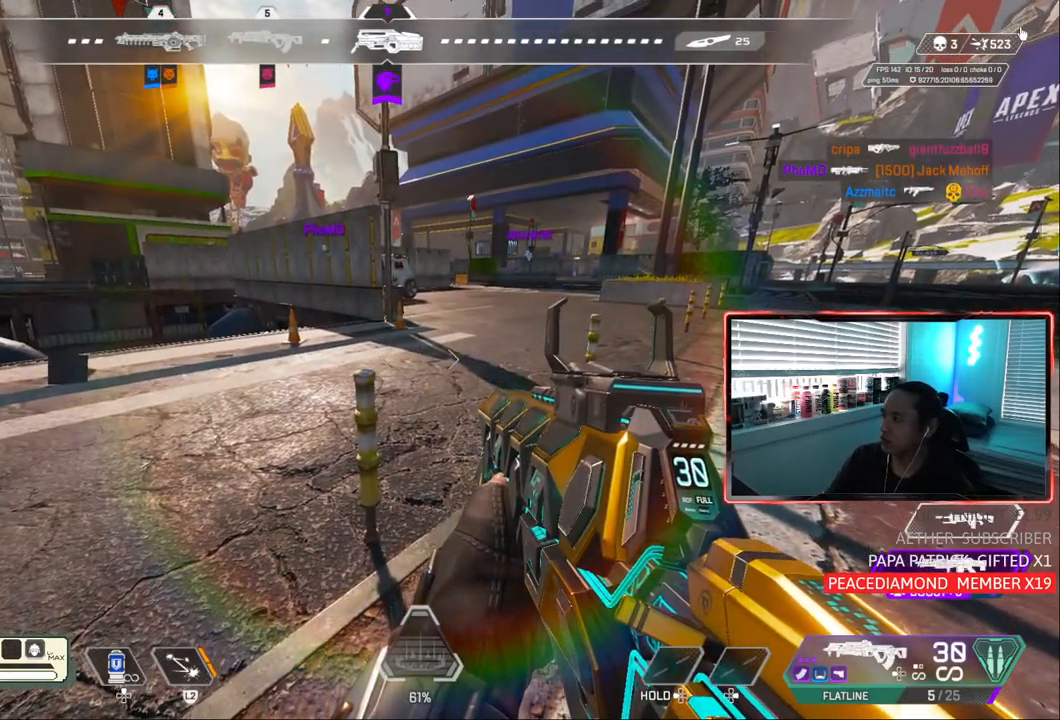
{"dt_ms": 500, "buttons": [], "left_stick": "up", "right_stick": "center", "events": [[283, "left_stick", "up"]]}
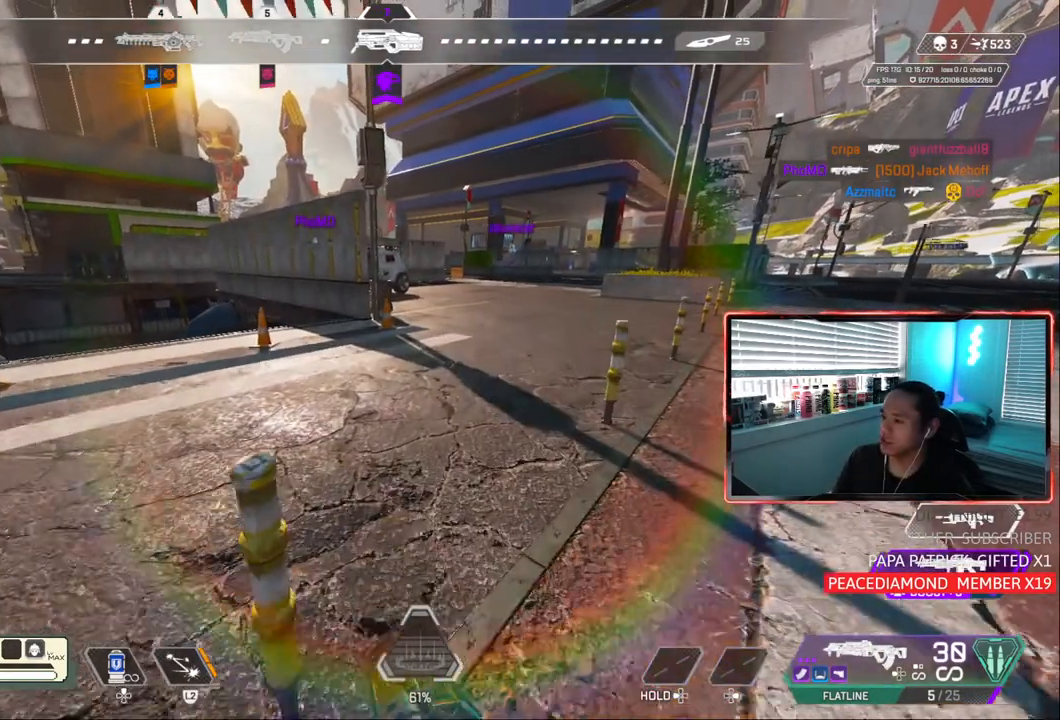
{"dt_ms": 500, "buttons": ["TRIANGLE"], "left_stick": "up", "right_stick": "center", "events": [[283, "right_stick", "up"], [417, "right_stick", "center"], [483, "TRIANGLE", "down"]]}
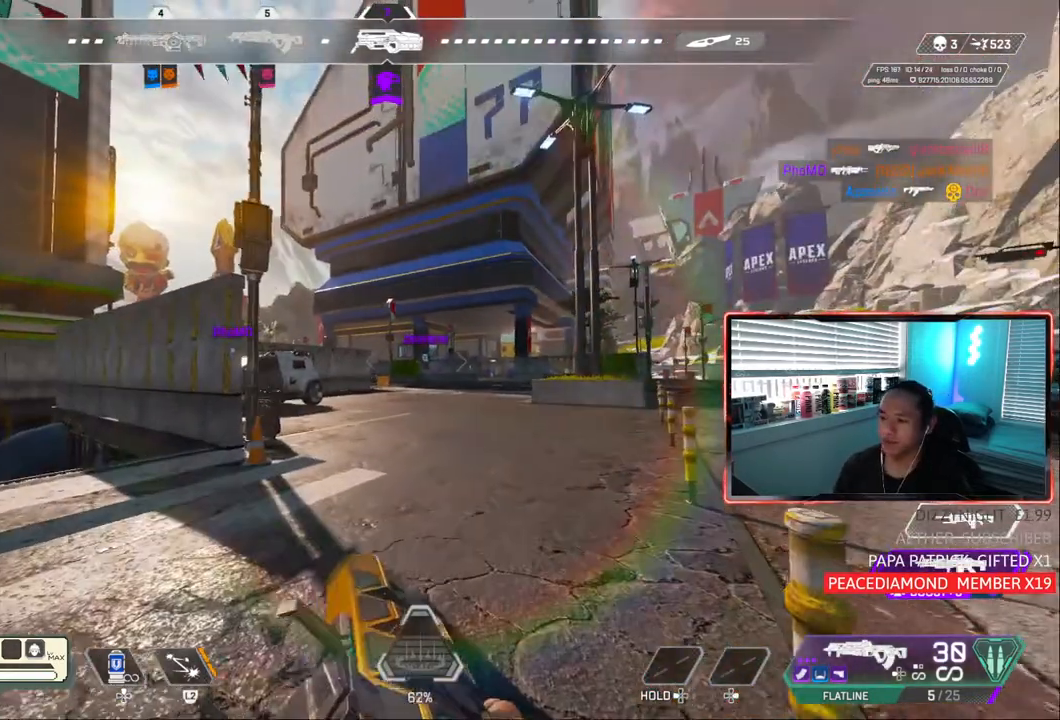
{"dt_ms": 500, "buttons": [], "left_stick": "up", "right_stick": "center", "events": [[217, "TRIANGLE", "up"], [333, "right_stick", "left"], [417, "right_stick", "center"]]}
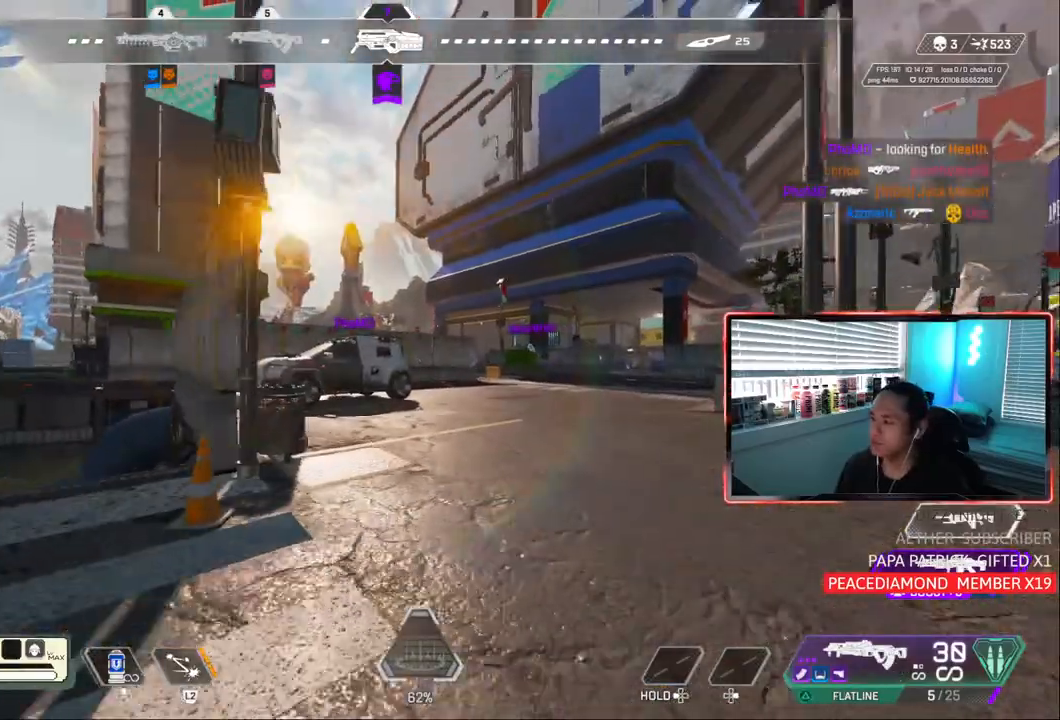
{"dt_ms": 500, "buttons": ["CIRCLE"], "left_stick": "up", "right_stick": "center", "events": [[50, "TRIANGLE", "down"], [83, "TRIANGLE", "up"], [283, "CIRCLE", "down"], [317, "TRIANGLE", "down"], [383, "TRIANGLE", "up"]]}
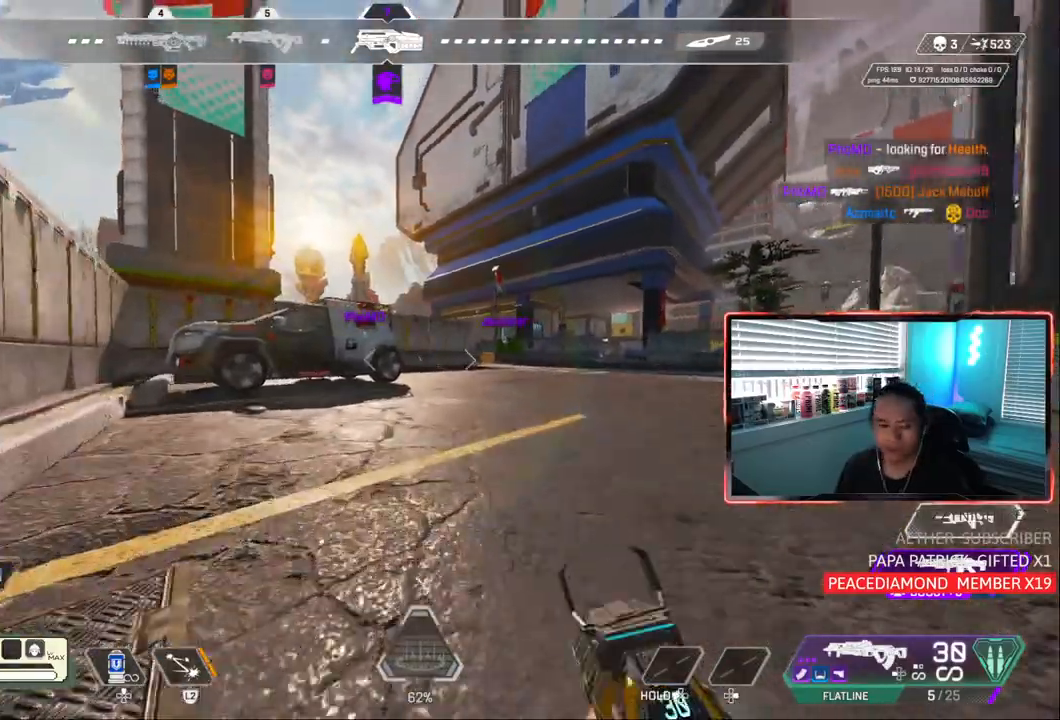
{"dt_ms": 500, "buttons": [], "left_stick": "down", "right_stick": "center", "events": [[50, "TRIANGLE", "down"], [83, "CROSS", "down"], [83, "left_stick", "right"], [217, "CROSS", "up"], [317, "left_stick", "center"], [450, "TRIANGLE", "up"], [483, "CIRCLE", "up"], [500, "left_stick", "down"]]}
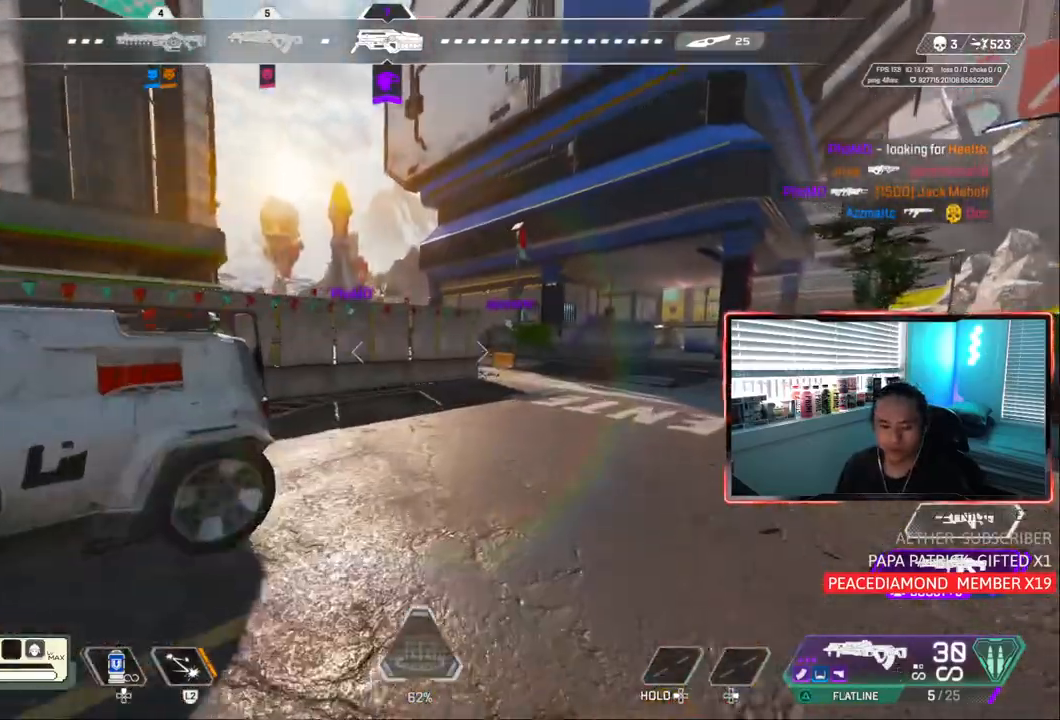
{"dt_ms": 1000, "buttons": [], "left_stick": "up", "right_stick": "center"}
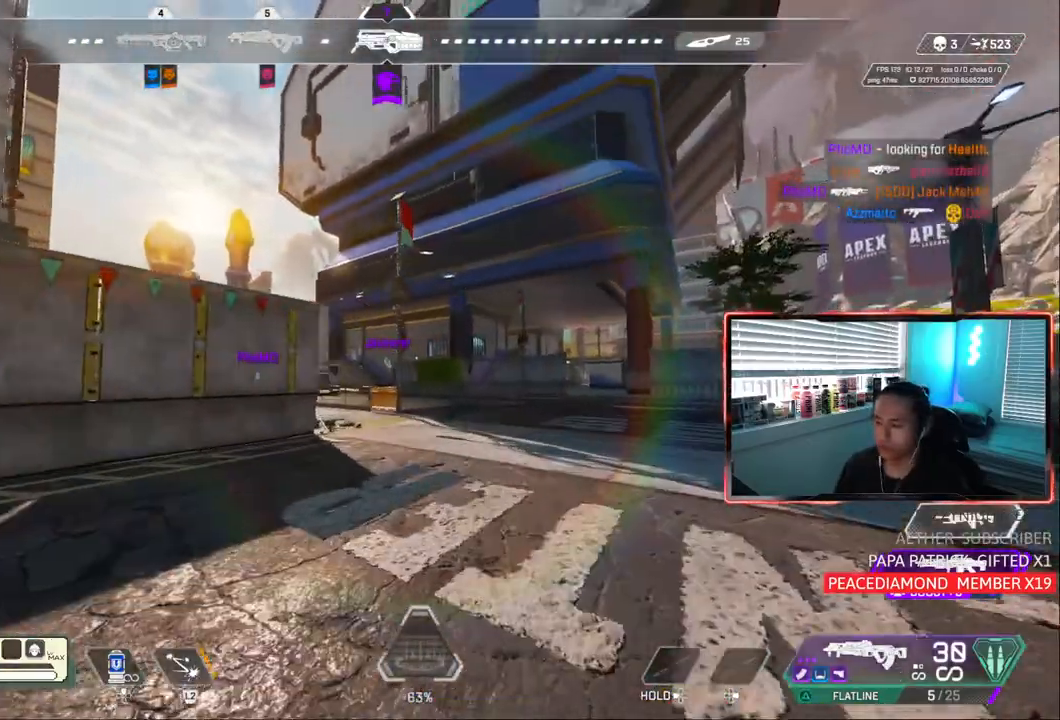
{"dt_ms": 500, "buttons": [], "left_stick": "up", "right_stick": "center"}
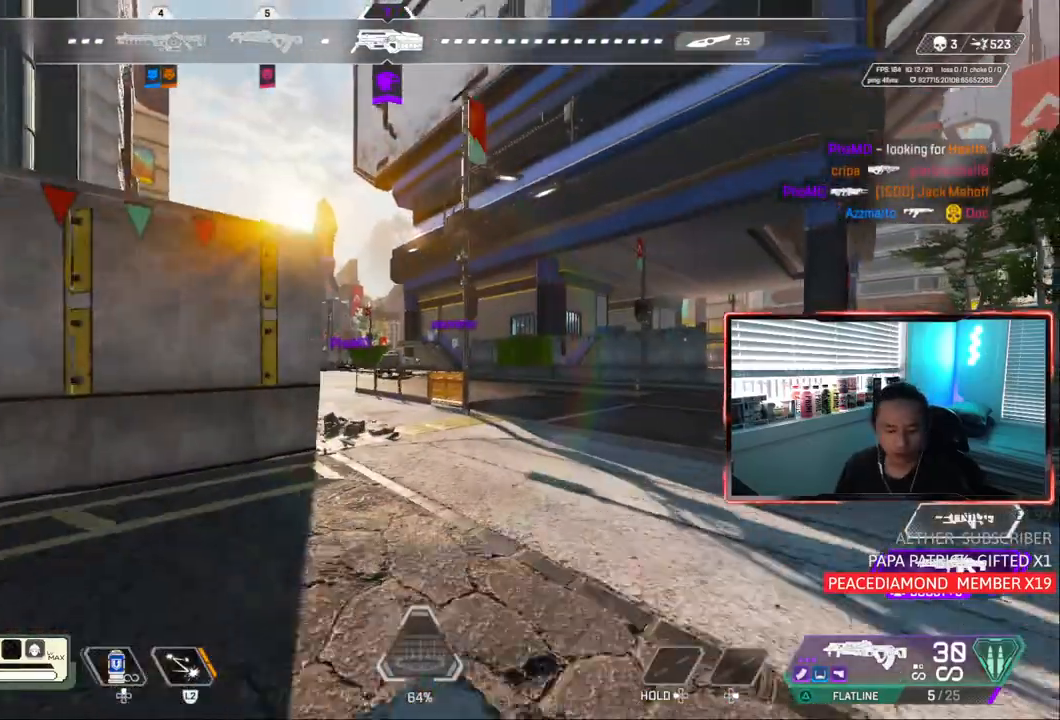
{"dt_ms": 500, "buttons": [], "left_stick": "up", "right_stick": "center", "events": [[417, "TRIANGLE", "down"], [483, "TRIANGLE", "up"]]}
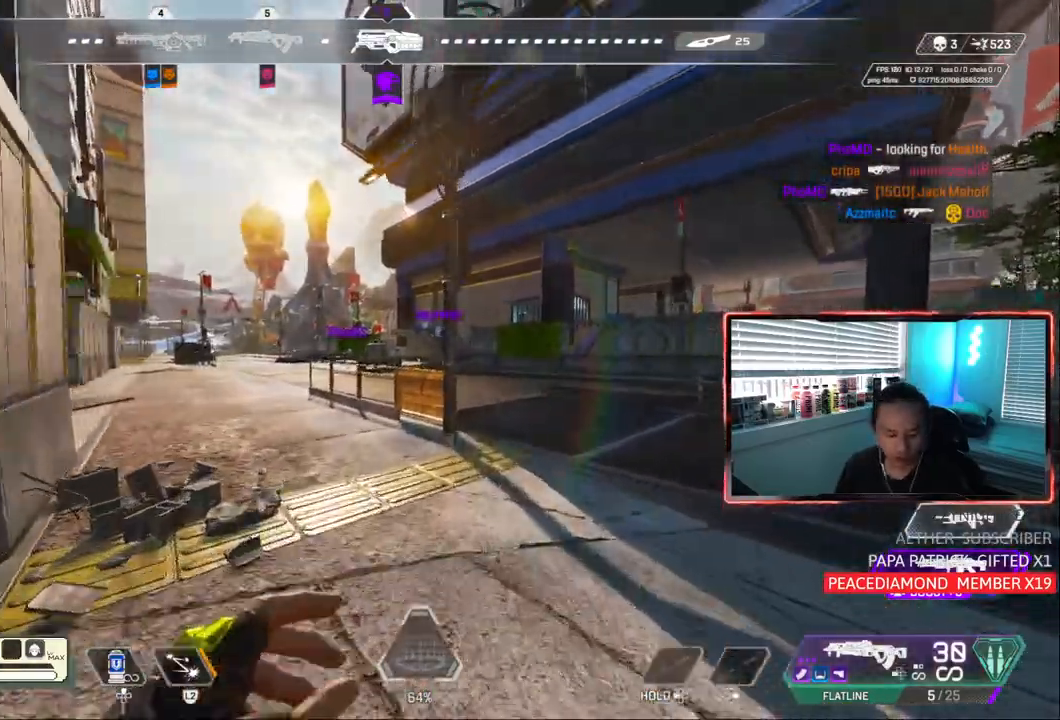
{"dt_ms": 500, "buttons": ["CROSS", "CIRCLE", "TRIANGLE"], "left_stick": "right", "right_stick": "center", "events": [[183, "CIRCLE", "down"], [283, "TRIANGLE", "down"], [333, "left_stick", "up-right"], [450, "CROSS", "down"], [450, "left_stick", "right"]]}
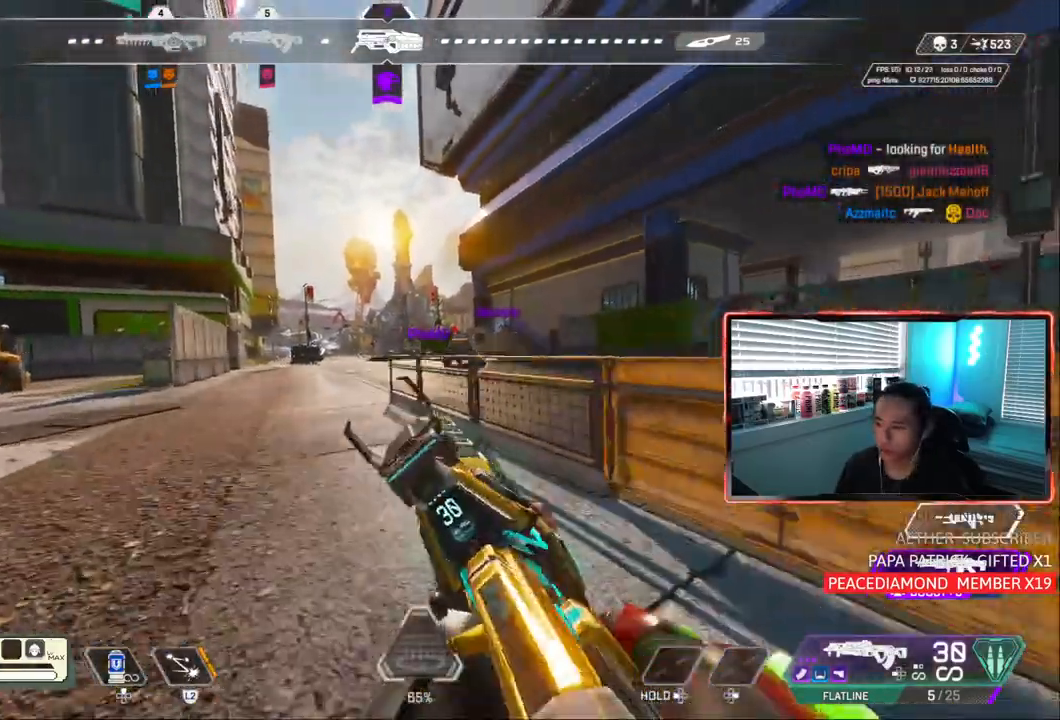
{"dt_ms": 500, "buttons": ["CIRCLE"], "left_stick": "up-right", "right_stick": "center", "events": [[83, "CROSS", "up"], [183, "TRIANGLE", "up"], [283, "left_stick", "center"], [483, "left_stick", "up-right"]]}
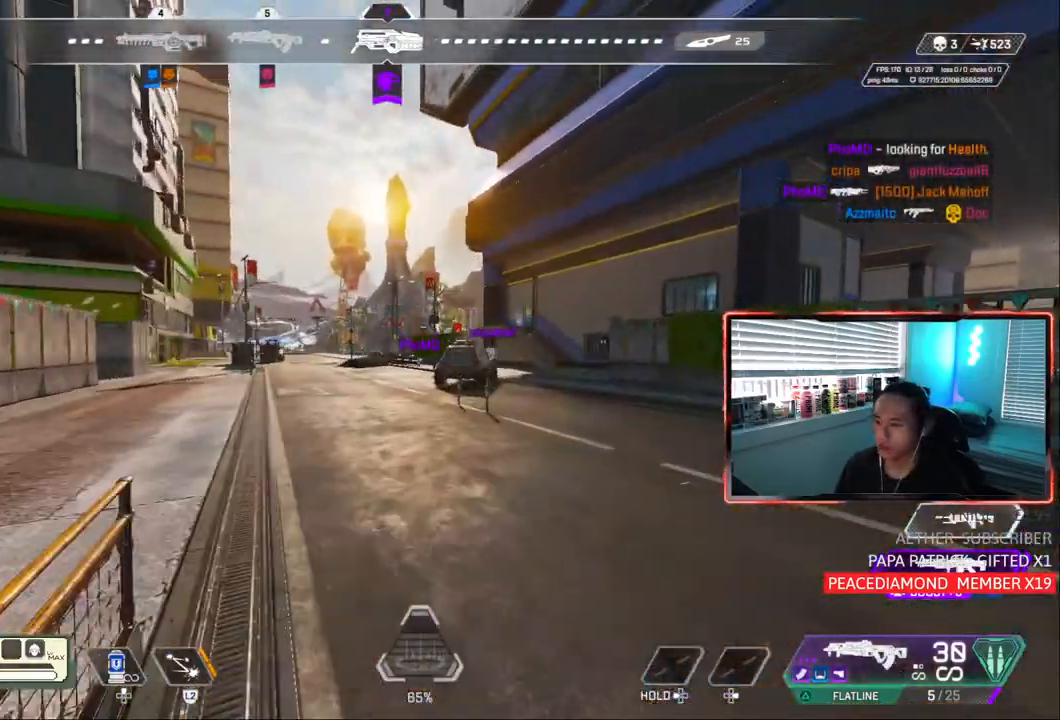
{"dt_ms": 500, "buttons": [], "left_stick": "up-right", "right_stick": "center", "events": [[83, "CIRCLE", "up"], [283, "TRIANGLE", "down"], [333, "TRIANGLE", "up"]]}
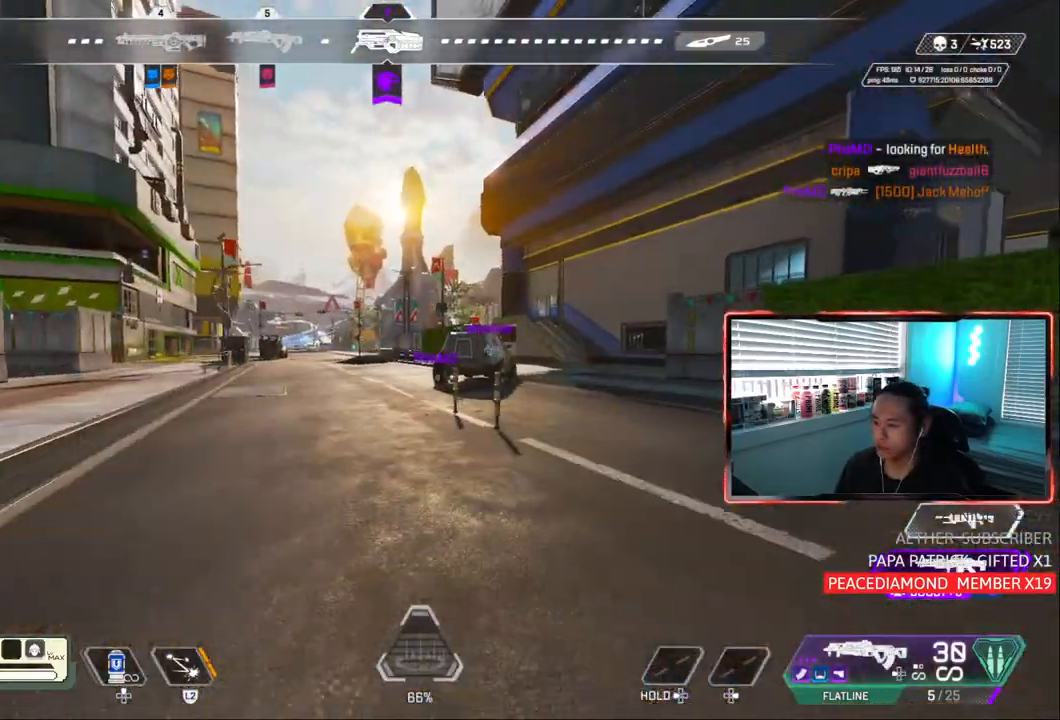
{"dt_ms": 500, "buttons": ["L2"], "left_stick": "up", "right_stick": "center", "events": [[283, "L2", "down"], [283, "left_stick", "up"]]}
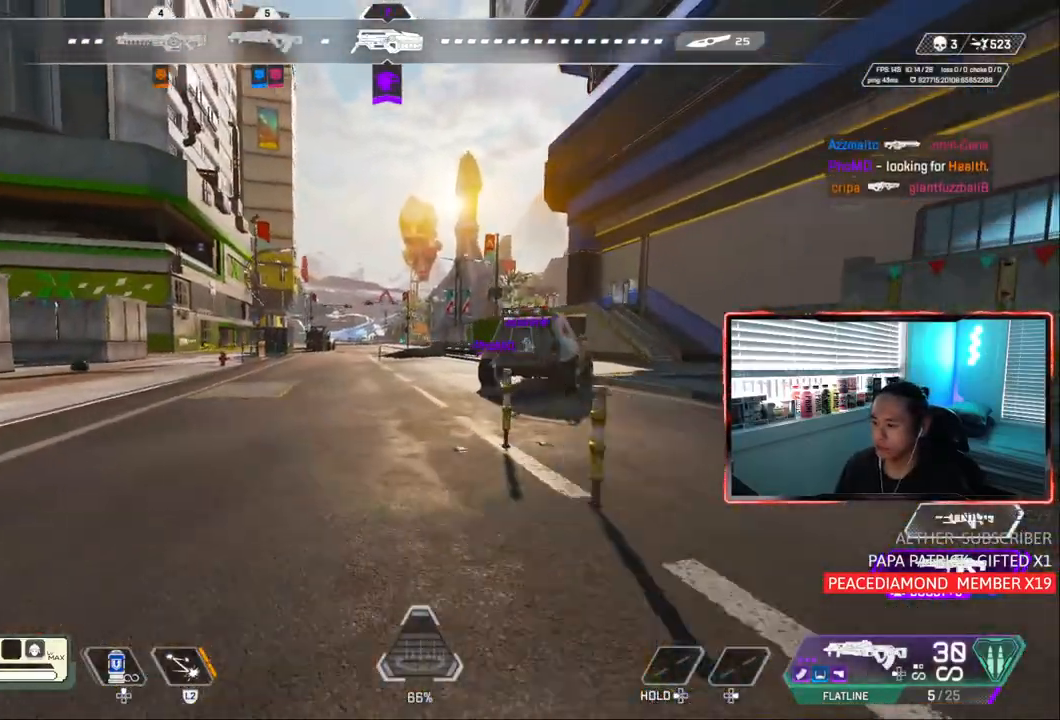
{"dt_ms": 500, "buttons": ["L2"], "left_stick": "up", "right_stick": "center", "events": []}
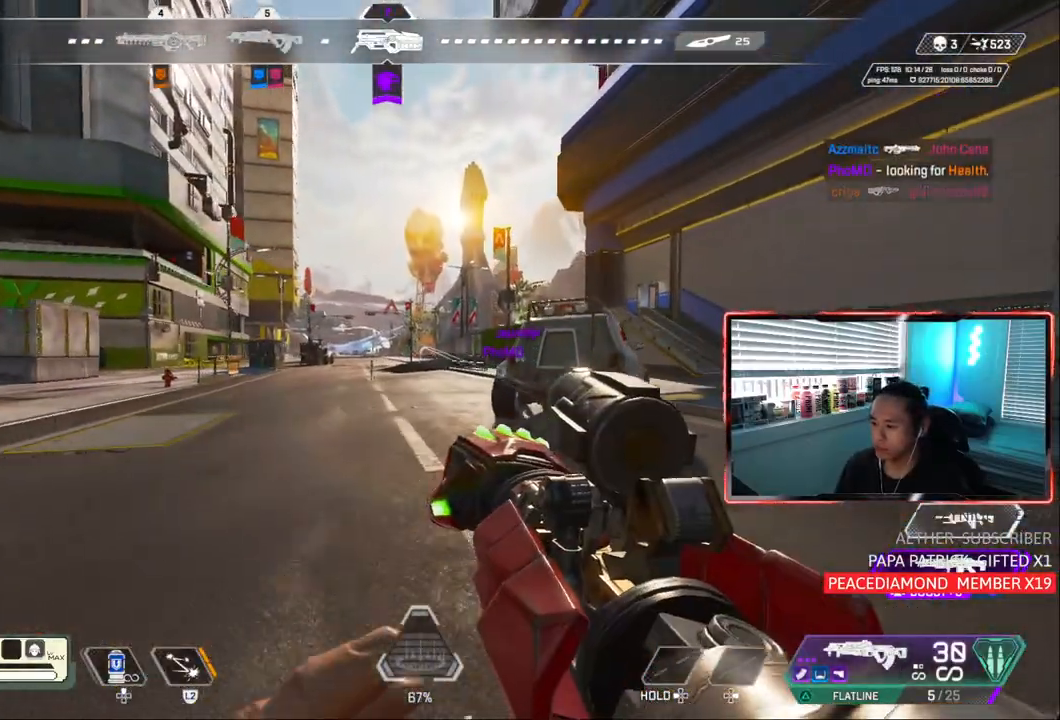
{"dt_ms": 500, "buttons": [], "left_stick": "up", "right_stick": "center", "events": [[250, "L2", "up"]]}
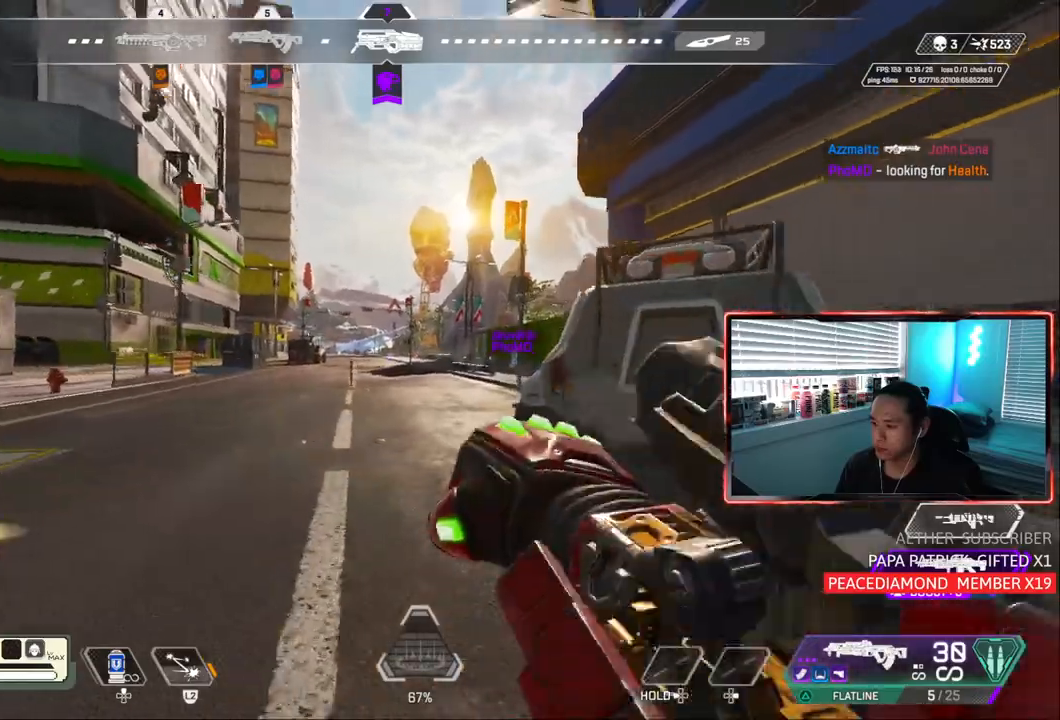
{"dt_ms": 500, "buttons": ["CIRCLE"], "left_stick": "up", "right_stick": "center", "events": [[483, "CIRCLE", "down"]]}
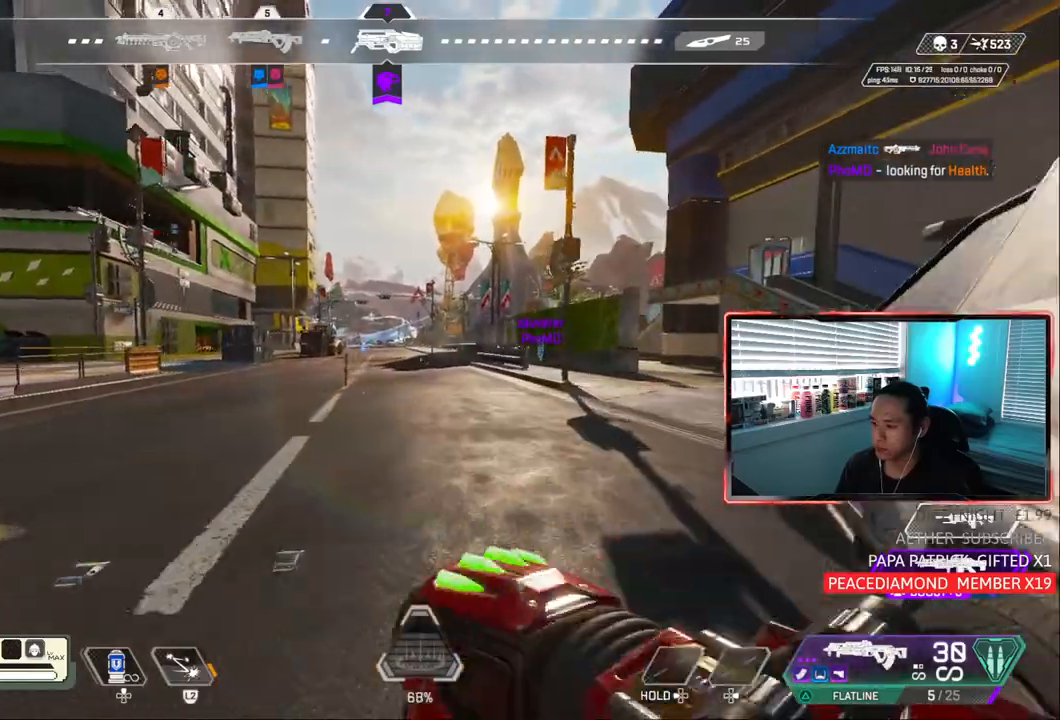
{"dt_ms": 500, "buttons": ["L1"], "left_stick": "up-right", "right_stick": "center", "events": [[183, "L1", "down"], [350, "left_stick", "up-right"], [450, "CIRCLE", "up"]]}
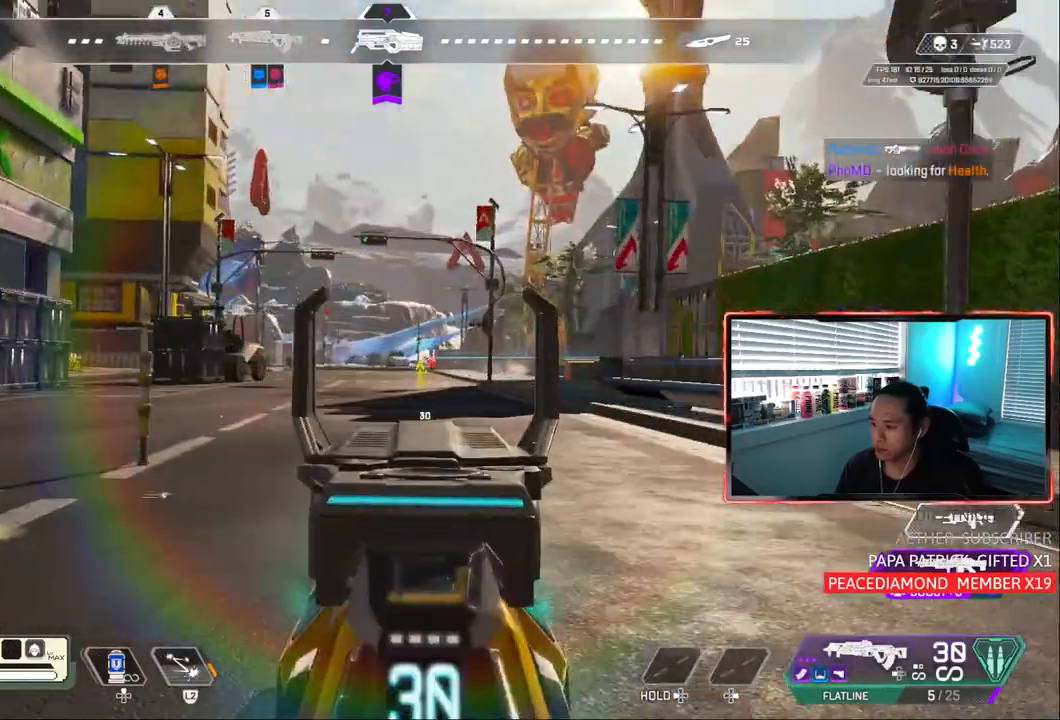
{"dt_ms": 500, "buttons": ["L1", "R1"], "left_stick": "up-left", "right_stick": "center", "events": [[283, "left_stick", "up-left"], [350, "R1", "down"]]}
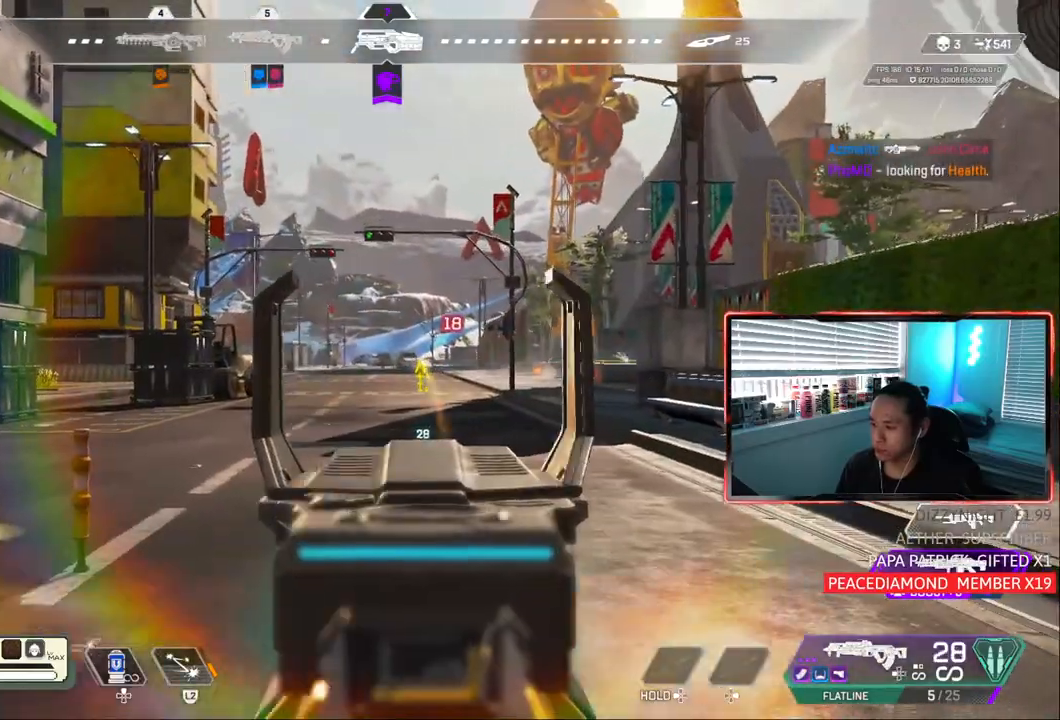
{"dt_ms": 500, "buttons": ["L1", "R1"], "left_stick": "up-left", "right_stick": "center", "events": []}
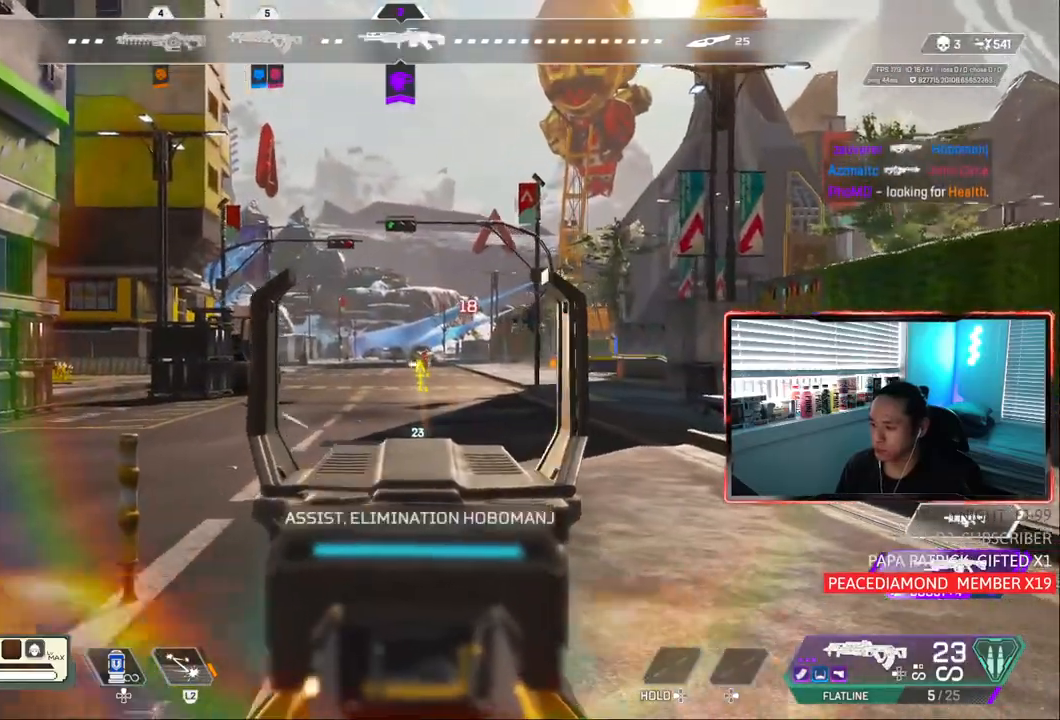
{"dt_ms": 1000, "buttons": ["L1"], "left_stick": "up-right", "right_stick": "center"}
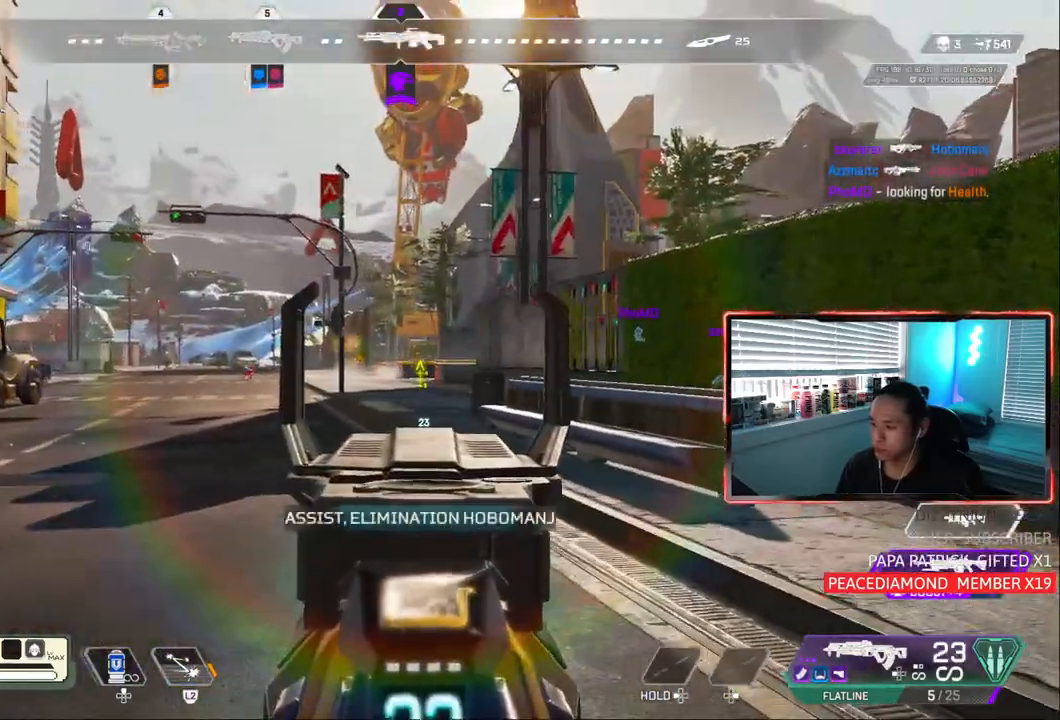
{"dt_ms": 500, "buttons": ["L1", "R1"], "left_stick": "up", "right_stick": "center", "events": [[17, "left_stick", "up"], [50, "R1", "down"]]}
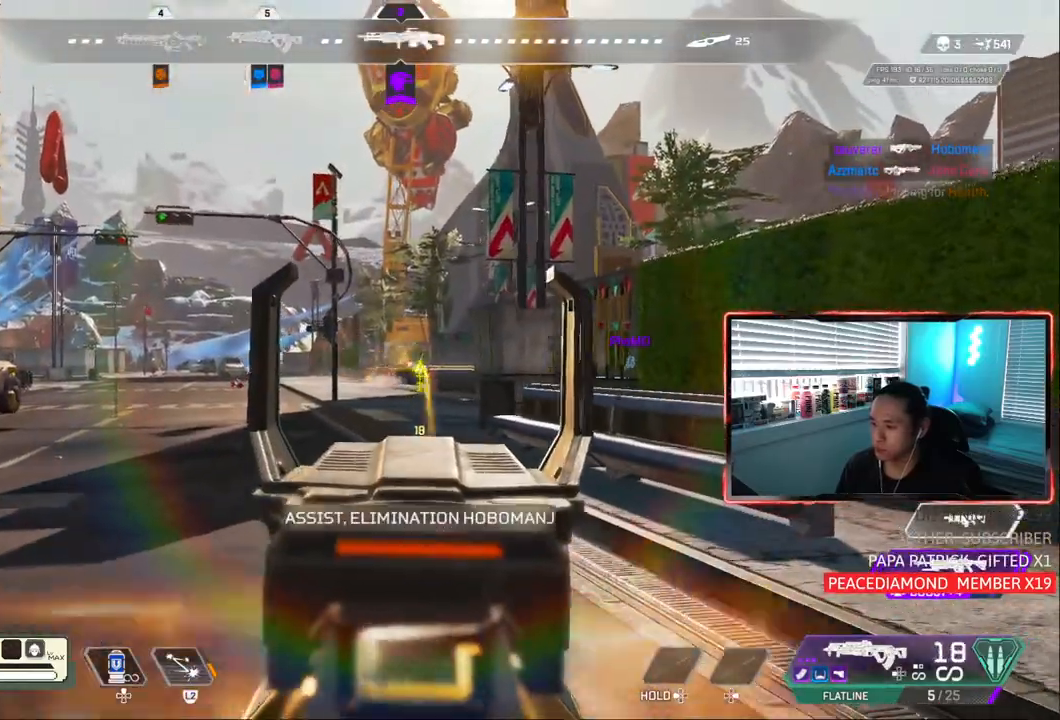
{"dt_ms": 500, "buttons": ["L1", "R1"], "left_stick": "up", "right_stick": "center", "events": []}
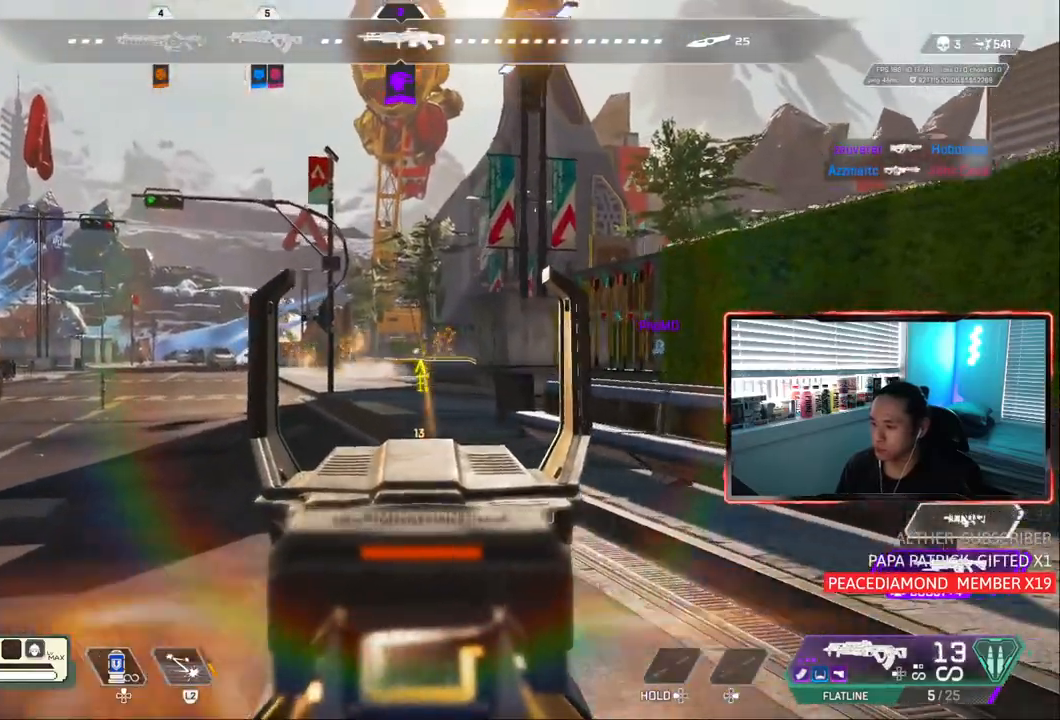
{"dt_ms": 500, "buttons": [], "left_stick": "up", "right_stick": "right", "events": [[283, "R1", "up"], [317, "L1", "up"], [350, "right_stick", "right"]]}